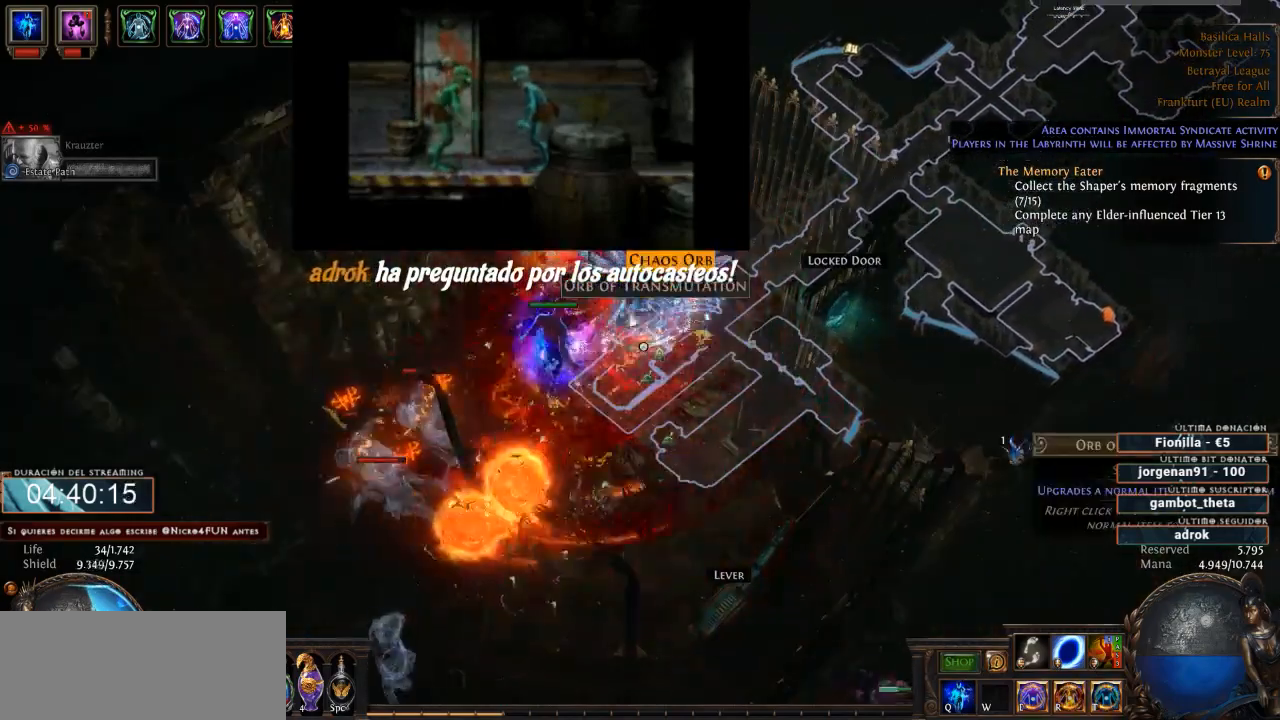
Gameplay with keyboard and mouse; each line is a JSON object with the keys and mouse buttons held at the frame after it. "events" lists presses ("down") and releases ("up") of "0", "1", "2", "3", "4", "5", "6", "7", "8", "9", "a", "alt", "b", "backspace", "c", "caps_lock", "ctrl", "d", "down", "e", "escape", "f", "f1", "f10", "f11", "f12", "f2", "f3", "f4", "f5", "f6", "f7", "f8", "f9", "g", "h", "i", "j", "k", "l", "left", "m", "n", "o", "p", "q", "r", "right", "s", "shift", "space", "super", "t", "tab", "u", "up", "v", "w", "x", "y", "z", "mouse_left", "mouse_wheel" and "mouse_right" between this image and that frame as [ms after this image, input, new state], when the widget could be followed in between. "mouse_left", "mouse_wheel", "mouse_right" = the "left", "wheel", "right" buttons of the "mouse" list. No other keys are recorded. "wheel" means that the mouse wheel is clicked or scrolled. Not read: mouse_move.
{"keys": [], "mouse": [], "events": [[133, "mouse_left", "down"], [300, "mouse_left", "up"]]}
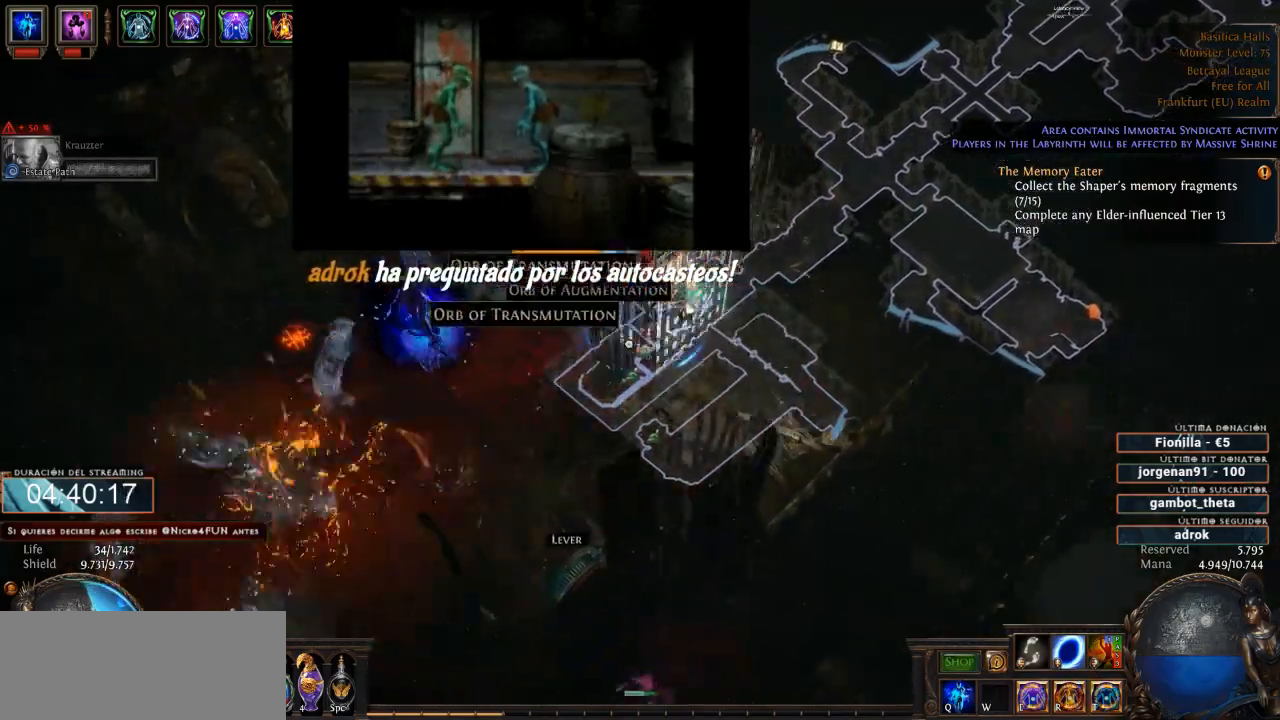
{"keys": [], "mouse": ["left"], "events": [[33, "mouse_left", "down"], [167, "mouse_left", "up"], [500, "mouse_left", "down"]]}
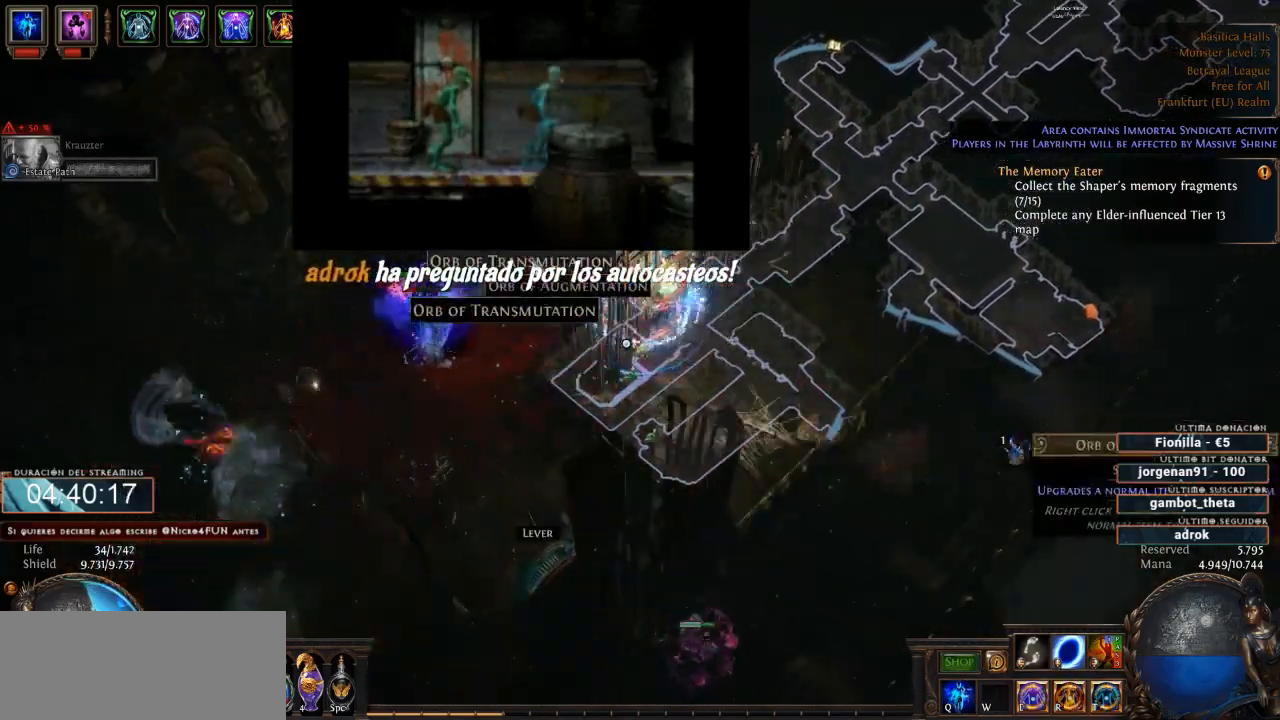
{"keys": [], "mouse": [], "events": [[167, "mouse_left", "up"], [367, "mouse_left", "down"], [500, "mouse_left", "up"]]}
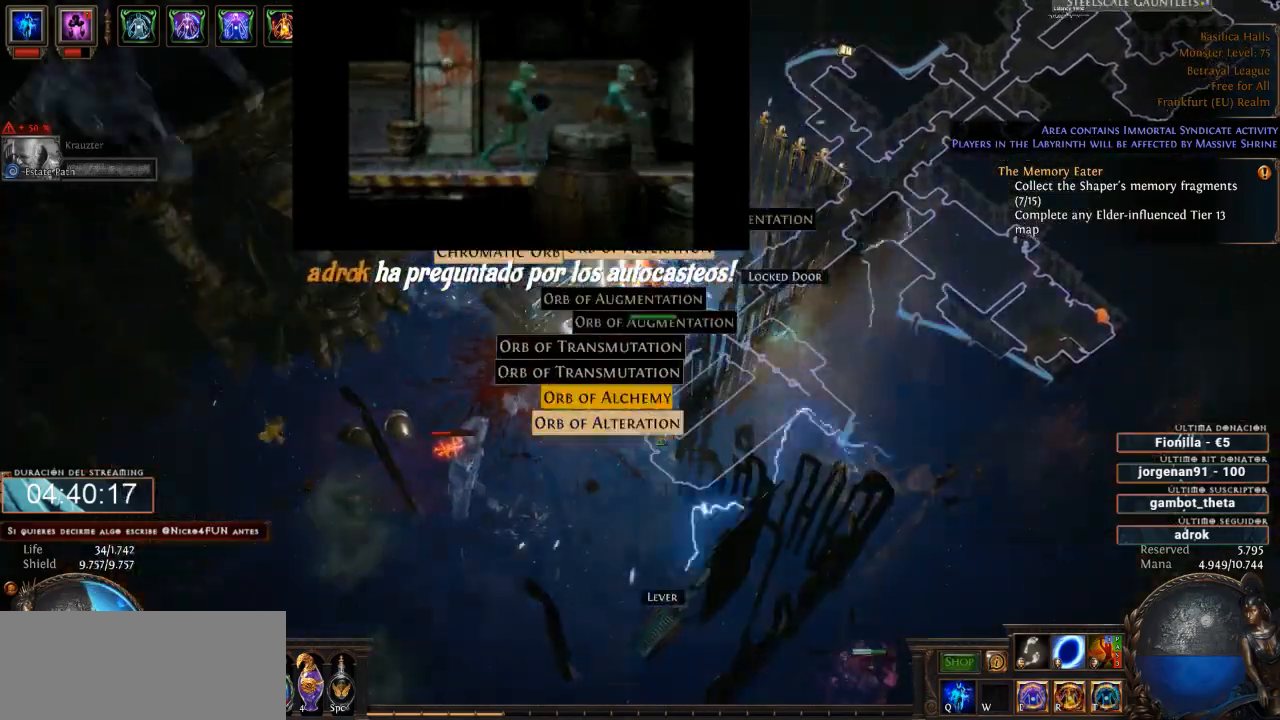
{"keys": [], "mouse": ["left"], "events": [[100, "mouse_left", "down"], [233, "mouse_left", "up"], [300, "mouse_left", "down"], [433, "mouse_left", "up"], [500, "mouse_left", "down"]]}
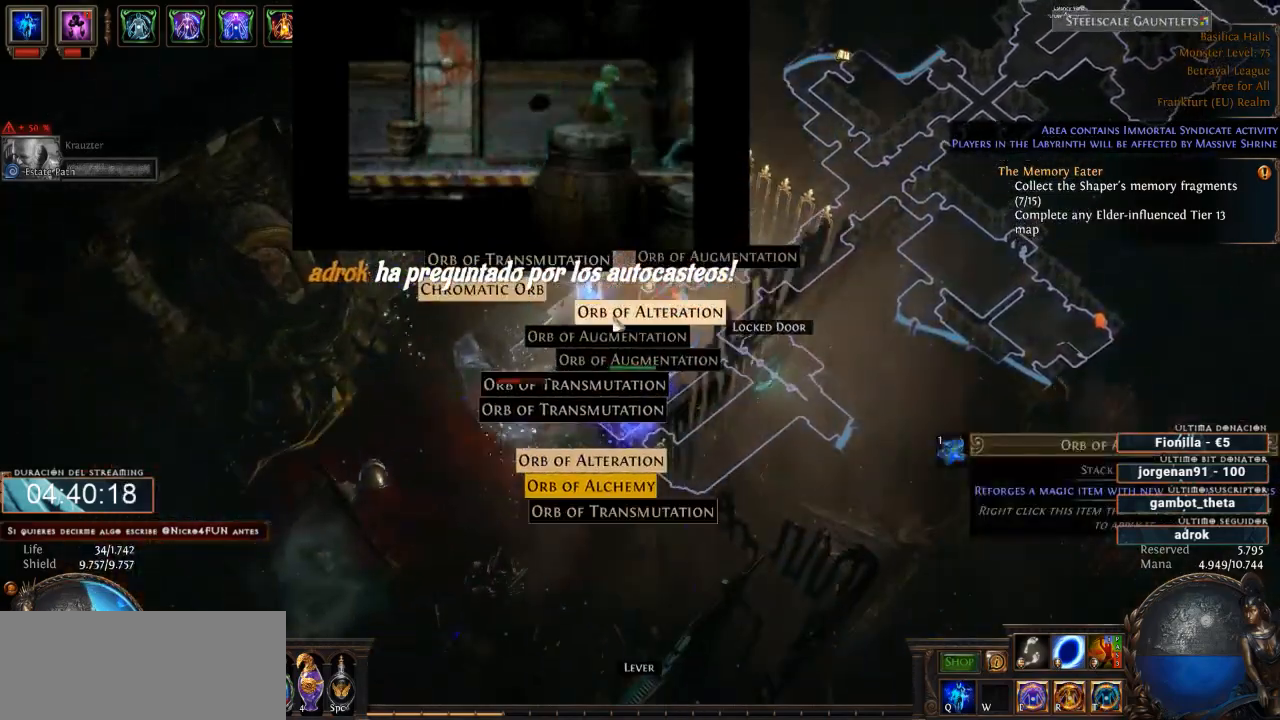
{"keys": [], "mouse": [], "events": [[133, "mouse_left", "up"], [200, "mouse_left", "down"], [300, "mouse_left", "up"], [400, "mouse_left", "down"], [500, "mouse_left", "up"]]}
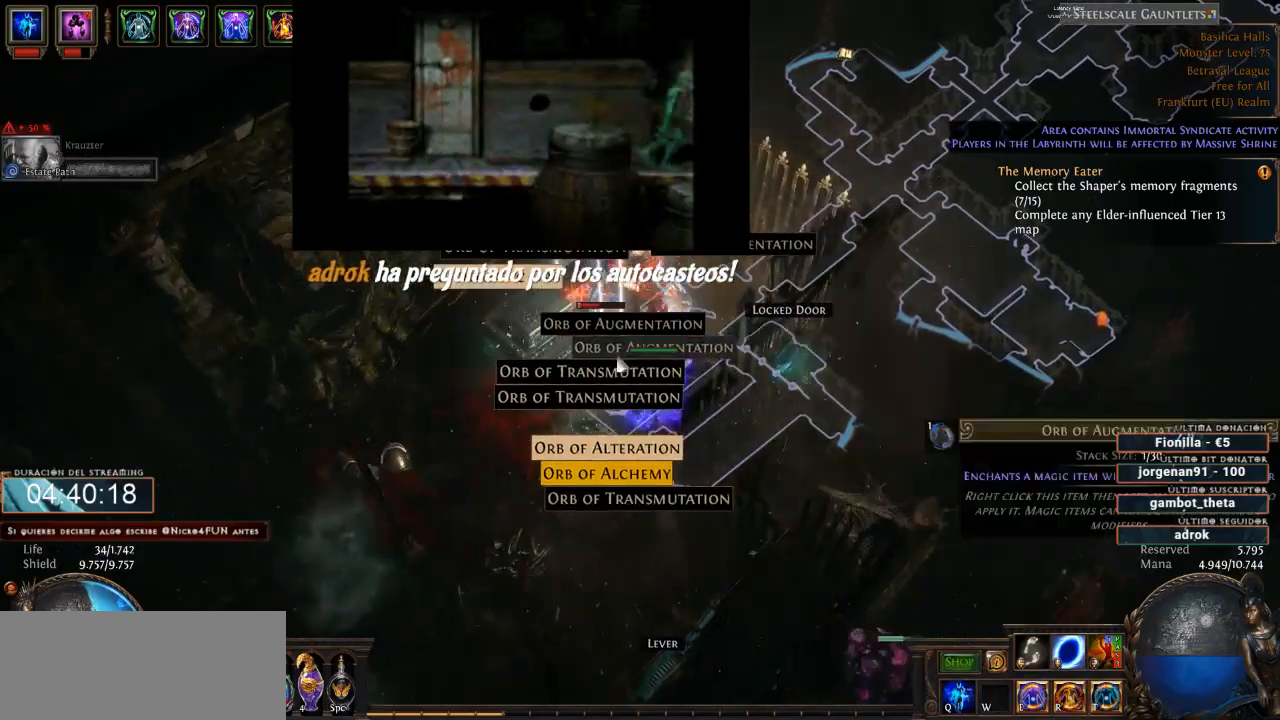
{"keys": [], "mouse": ["left"], "events": [[67, "mouse_left", "down"], [200, "mouse_left", "up"], [300, "mouse_left", "down"], [400, "mouse_left", "up"], [500, "mouse_left", "down"]]}
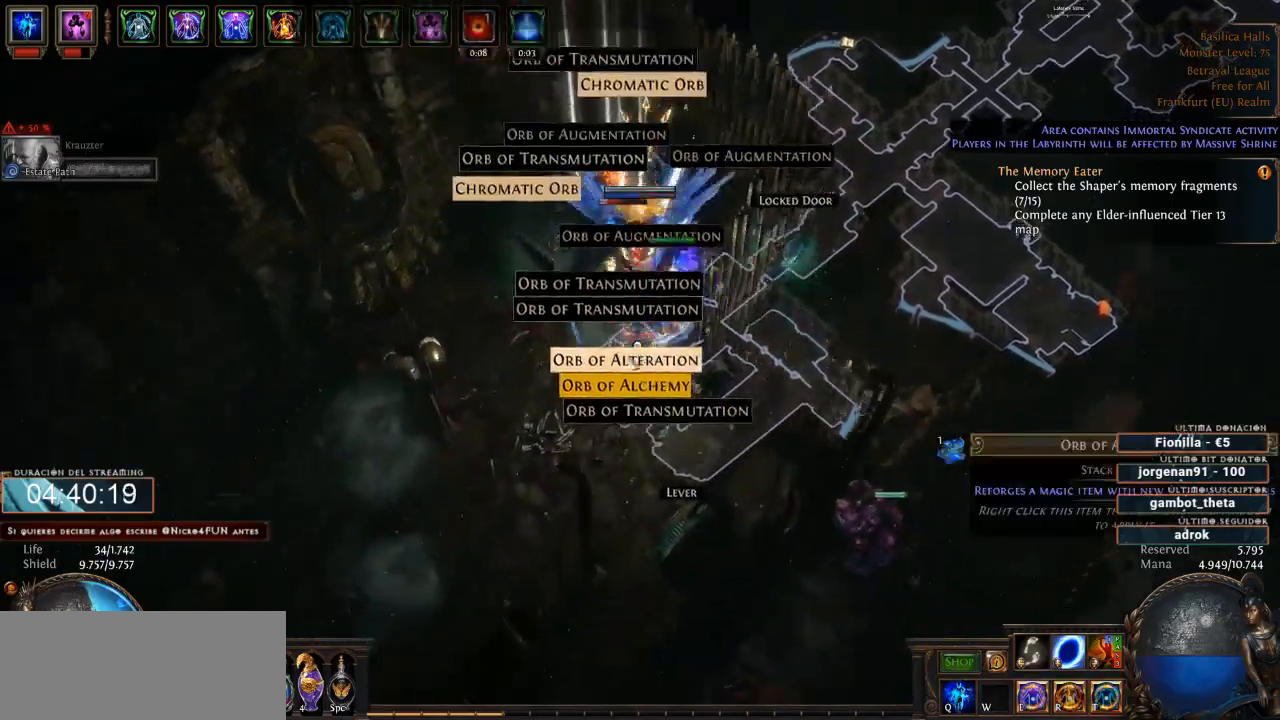
{"keys": [], "mouse": ["left"], "events": [[133, "mouse_left", "up"], [200, "mouse_left", "down"], [333, "mouse_left", "up"], [400, "mouse_left", "down"]]}
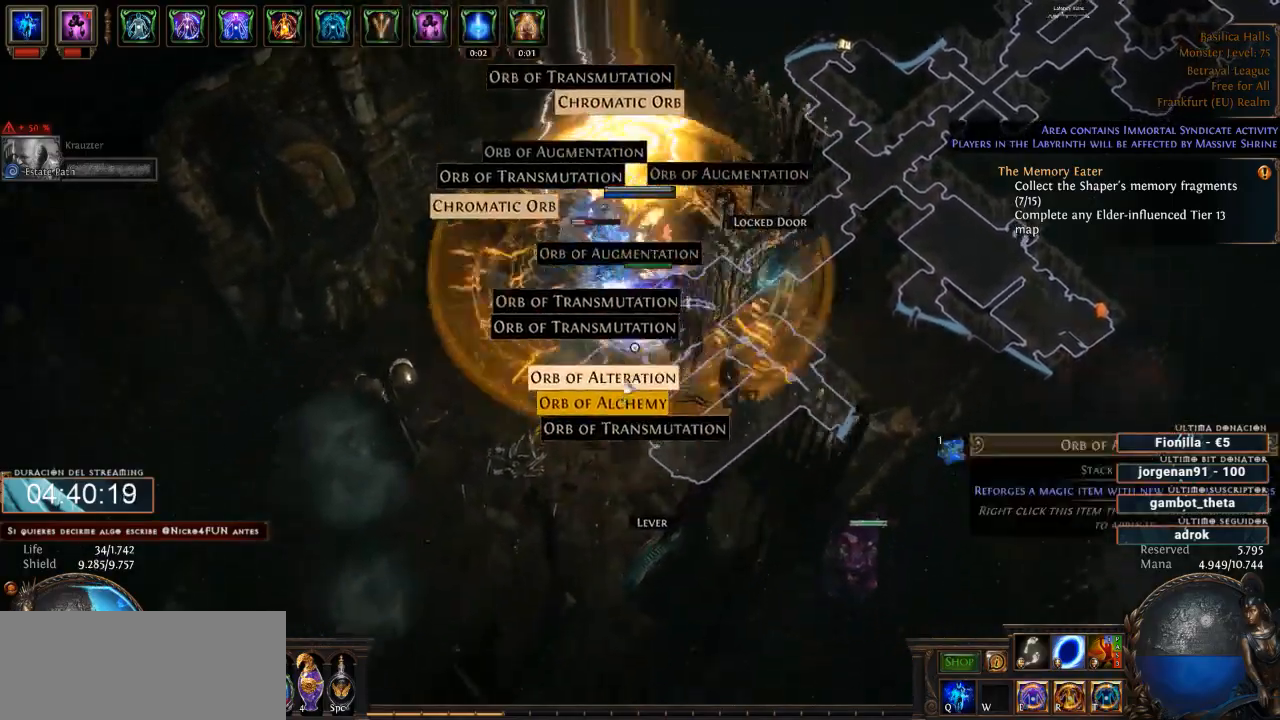
{"keys": [], "mouse": ["right"], "events": [[33, "mouse_left", "up"], [100, "mouse_right", "down"]]}
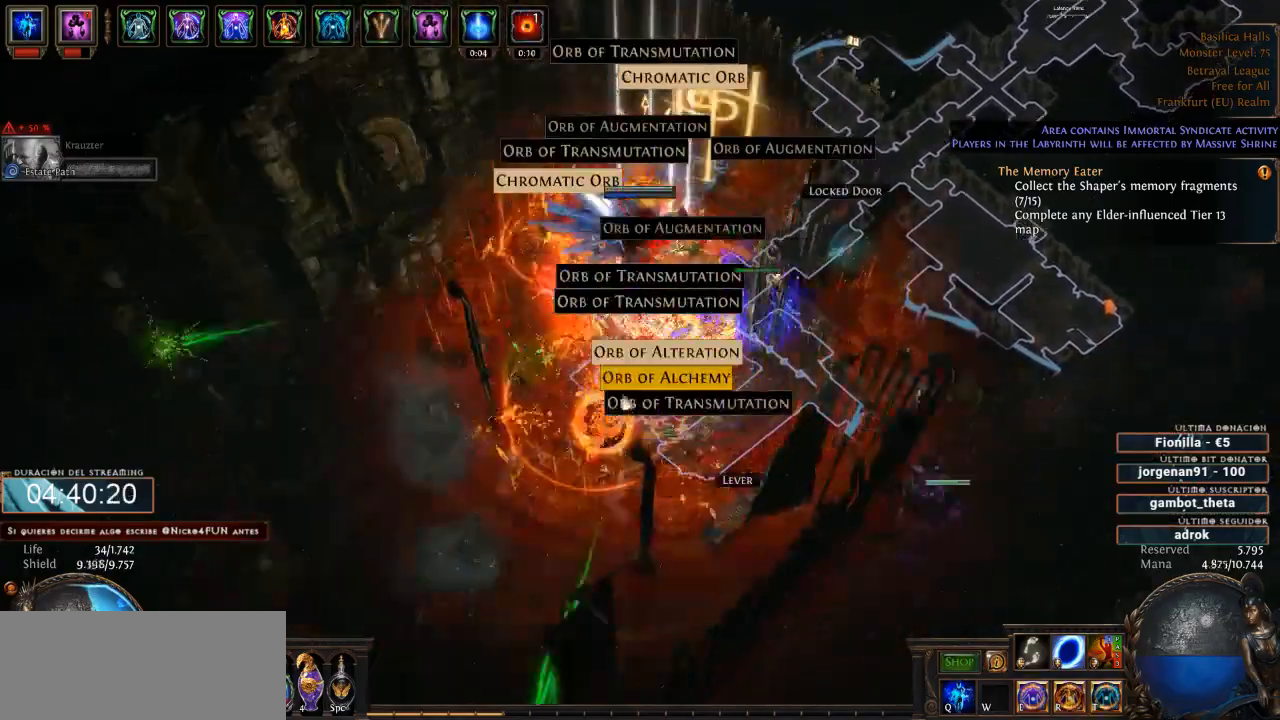
{"keys": [], "mouse": ["right"], "events": []}
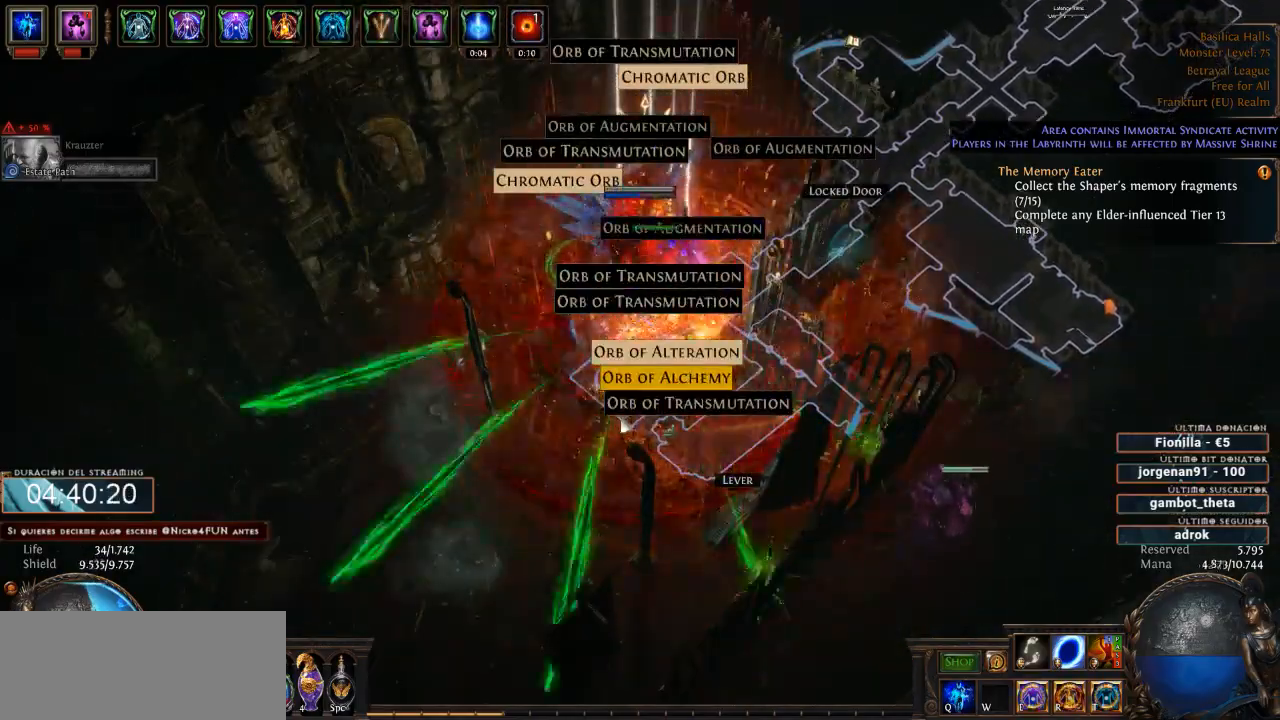
{"keys": [], "mouse": [], "events": [[100, "mouse_right", "up"], [167, "mouse_left", "down"], [433, "mouse_left", "up"]]}
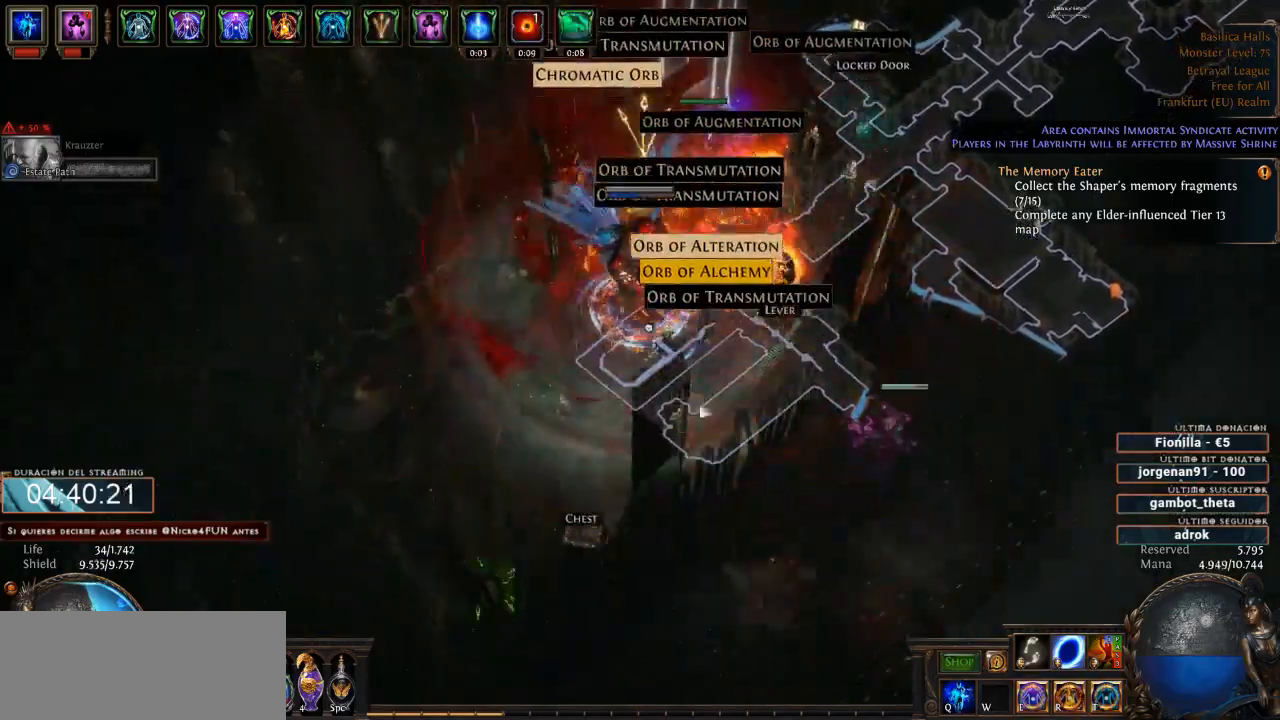
{"keys": [], "mouse": [], "events": [[133, "mouse_left", "down"], [267, "mouse_left", "up"]]}
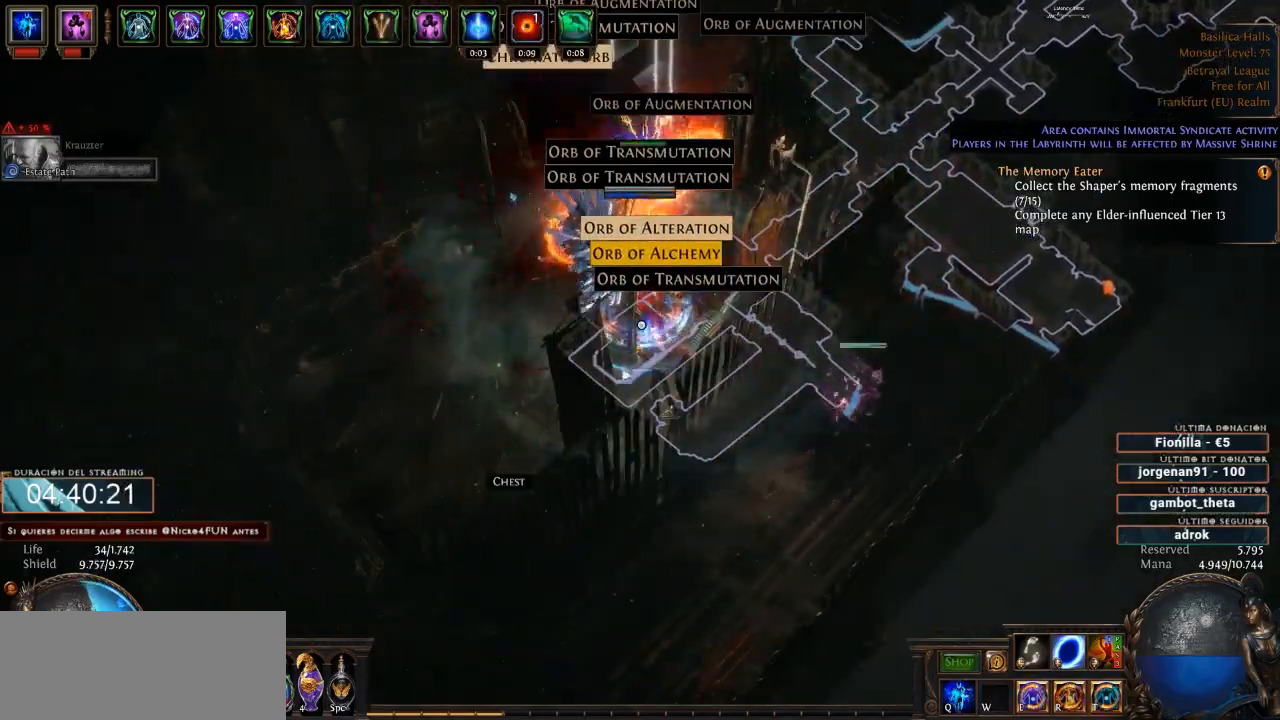
{"keys": [], "mouse": ["left"], "events": [[67, "mouse_left", "down"], [333, "mouse_left", "up"], [433, "mouse_left", "down"]]}
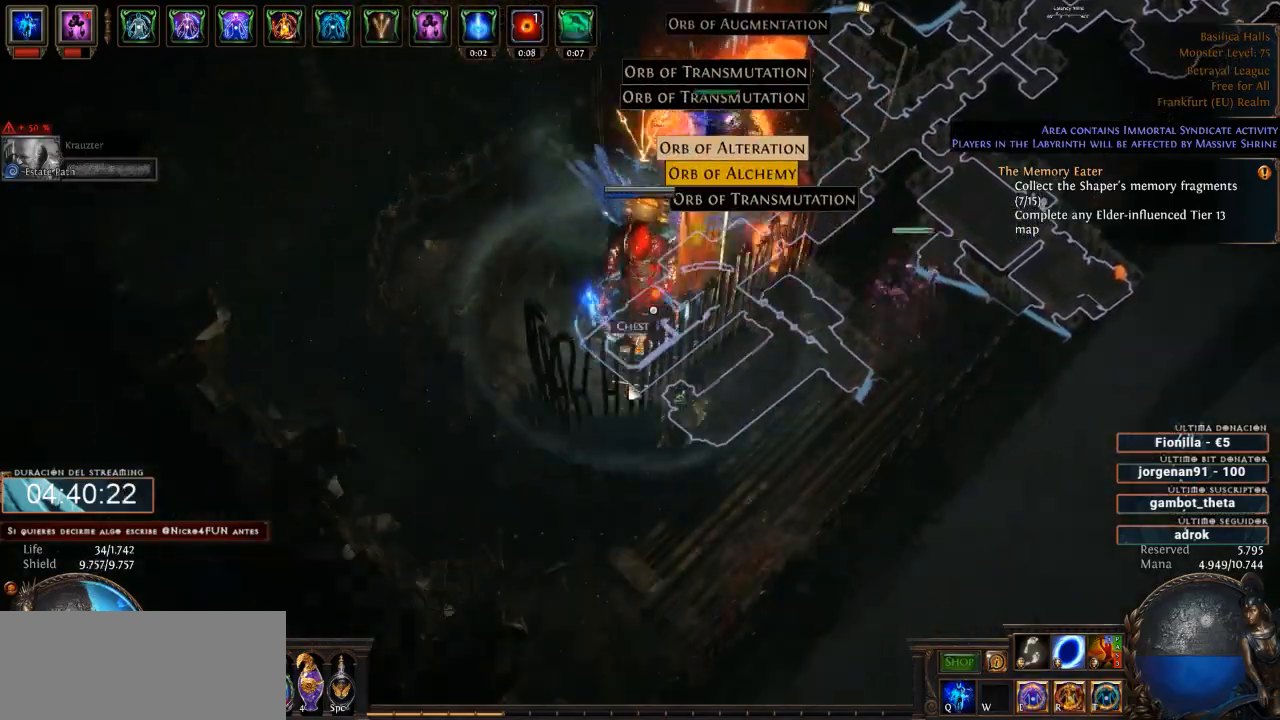
{"keys": [], "mouse": ["left"], "events": [[67, "mouse_left", "up"], [233, "mouse_left", "down"]]}
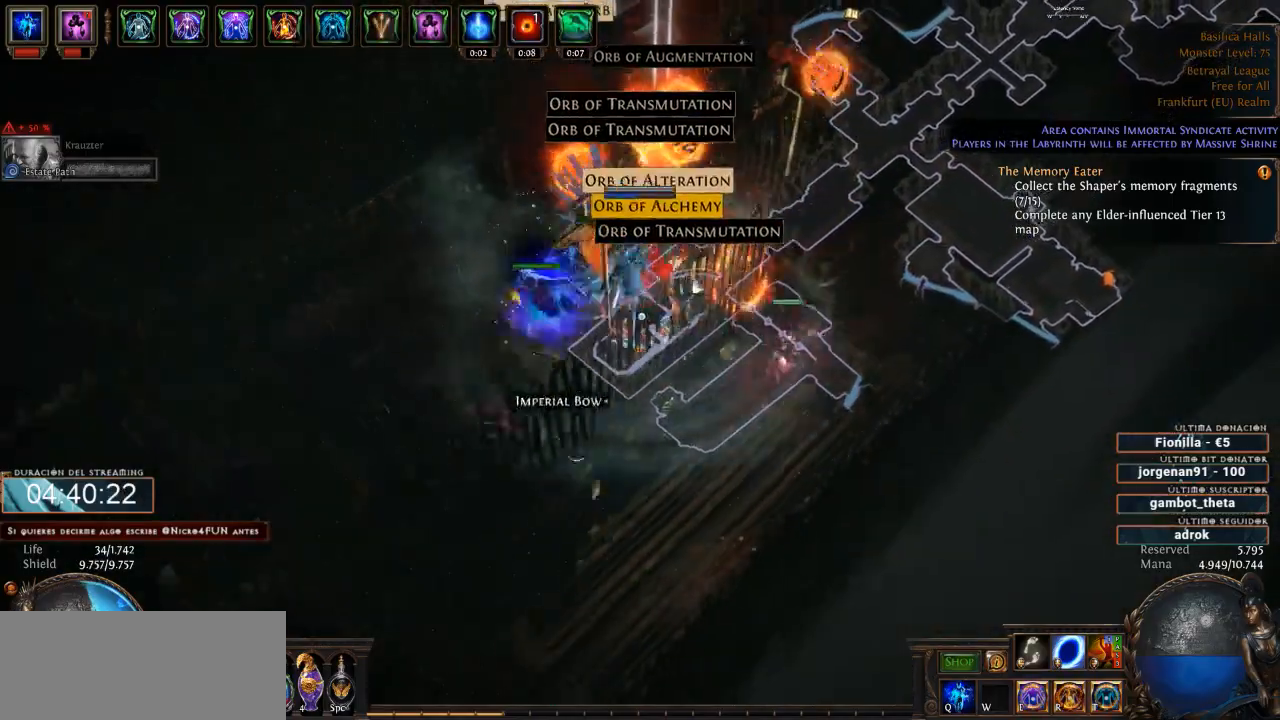
{"keys": [], "mouse": ["left"], "events": [[33, "mouse_left", "up"], [233, "mouse_left", "down"], [367, "mouse_left", "up"], [500, "mouse_left", "down"]]}
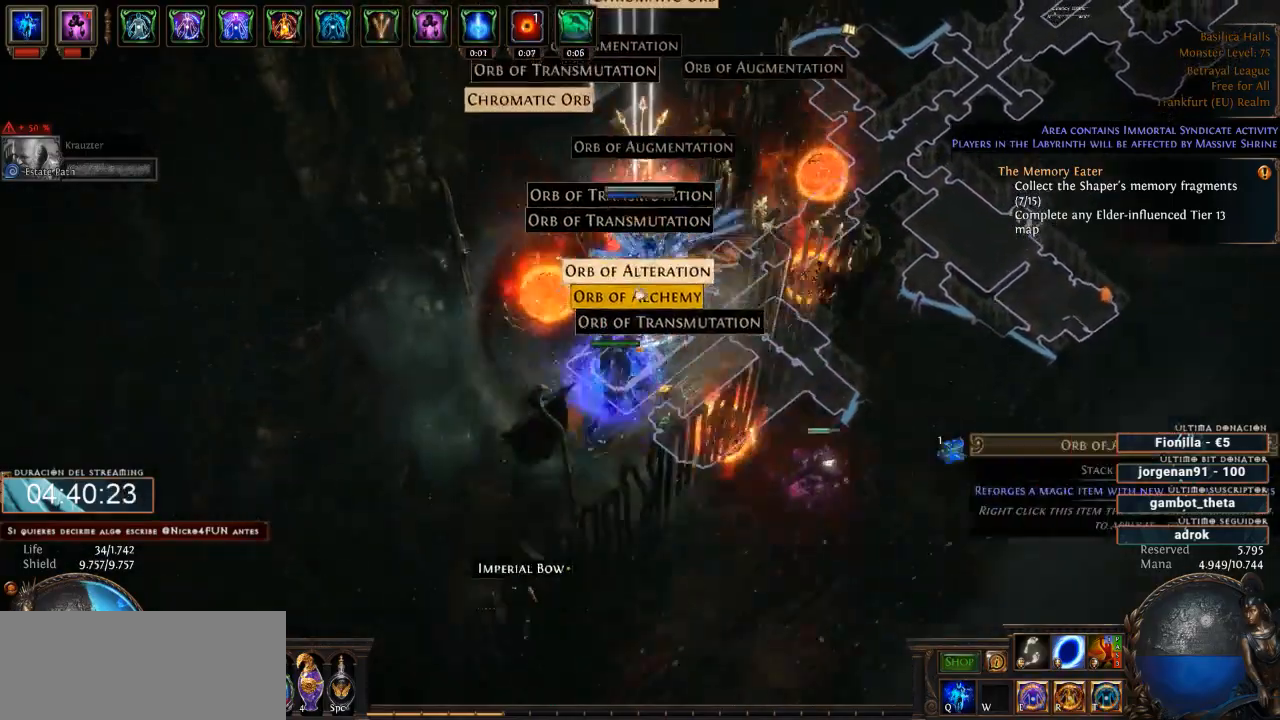
{"keys": [], "mouse": [], "events": [[133, "mouse_left", "up"], [200, "mouse_left", "down"], [367, "mouse_left", "up"]]}
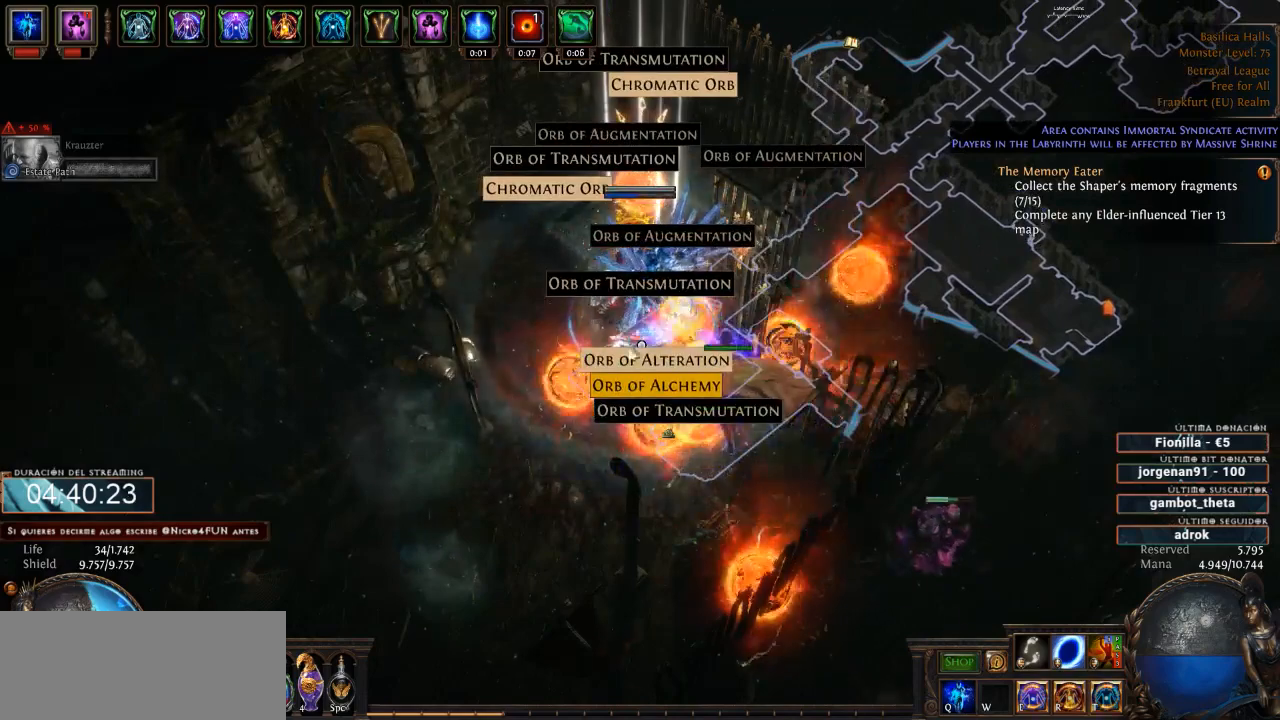
{"keys": [], "mouse": [], "events": [[233, "mouse_left", "down"], [367, "mouse_left", "up"]]}
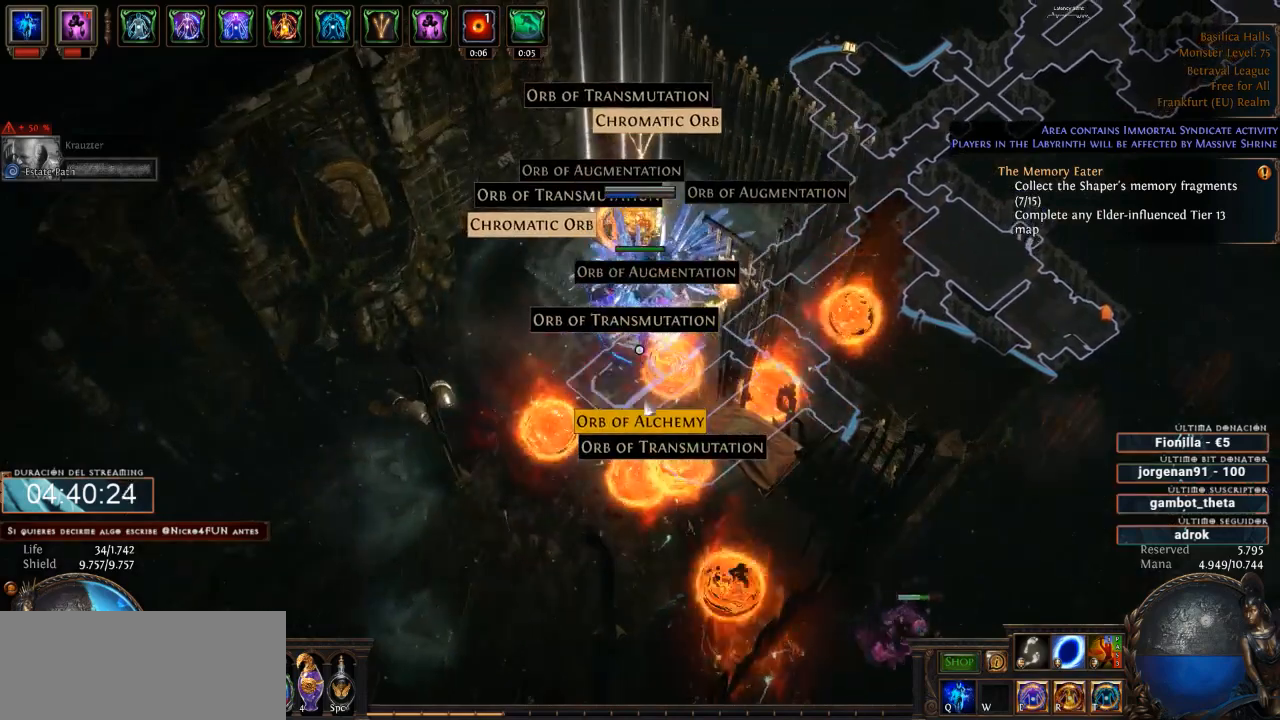
{"keys": [], "mouse": [], "events": [[200, "mouse_left", "down"], [333, "mouse_left", "up"]]}
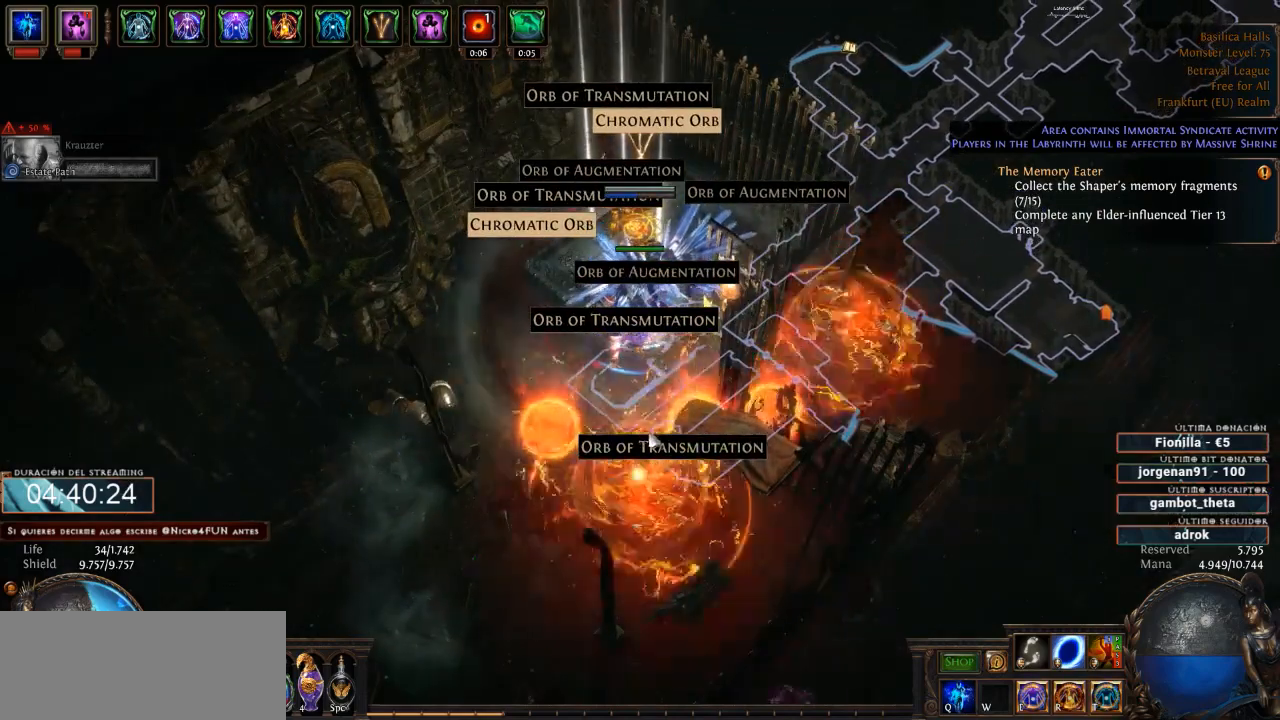
{"keys": [], "mouse": [], "events": [[267, "mouse_left", "down"], [367, "mouse_left", "up"]]}
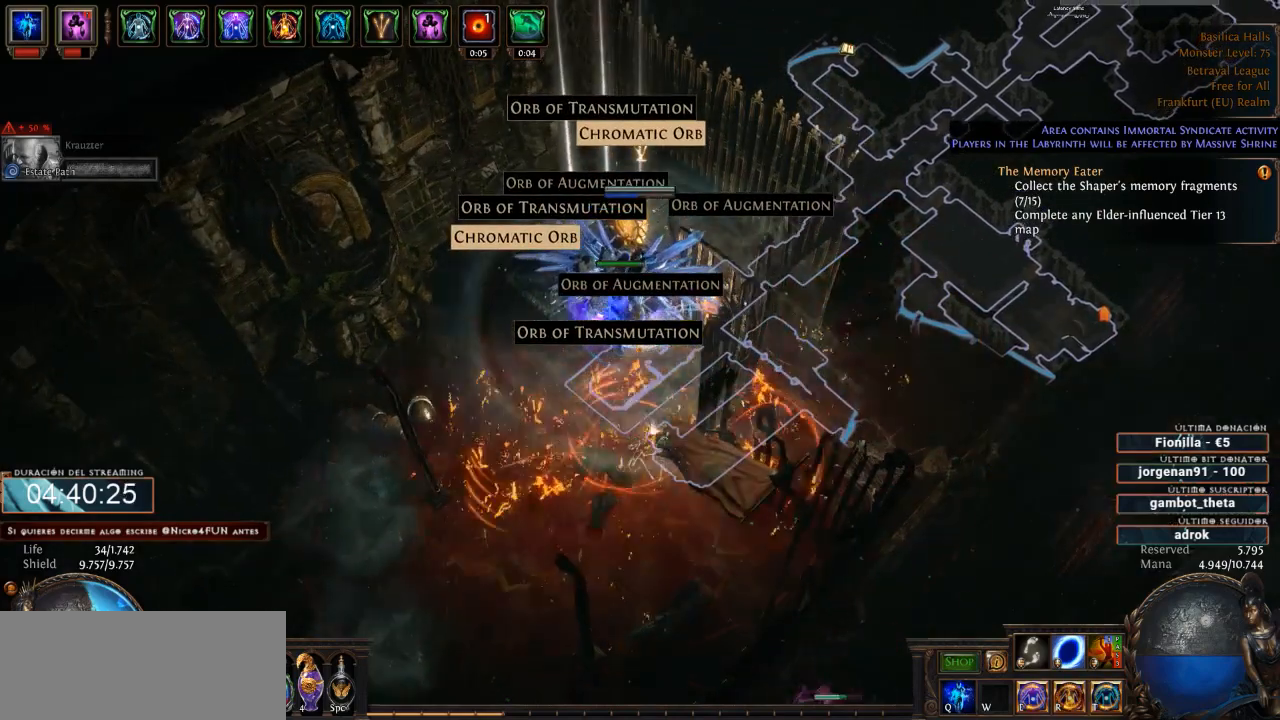
{"keys": [], "mouse": [], "events": [[333, "mouse_left", "down"], [467, "mouse_left", "up"]]}
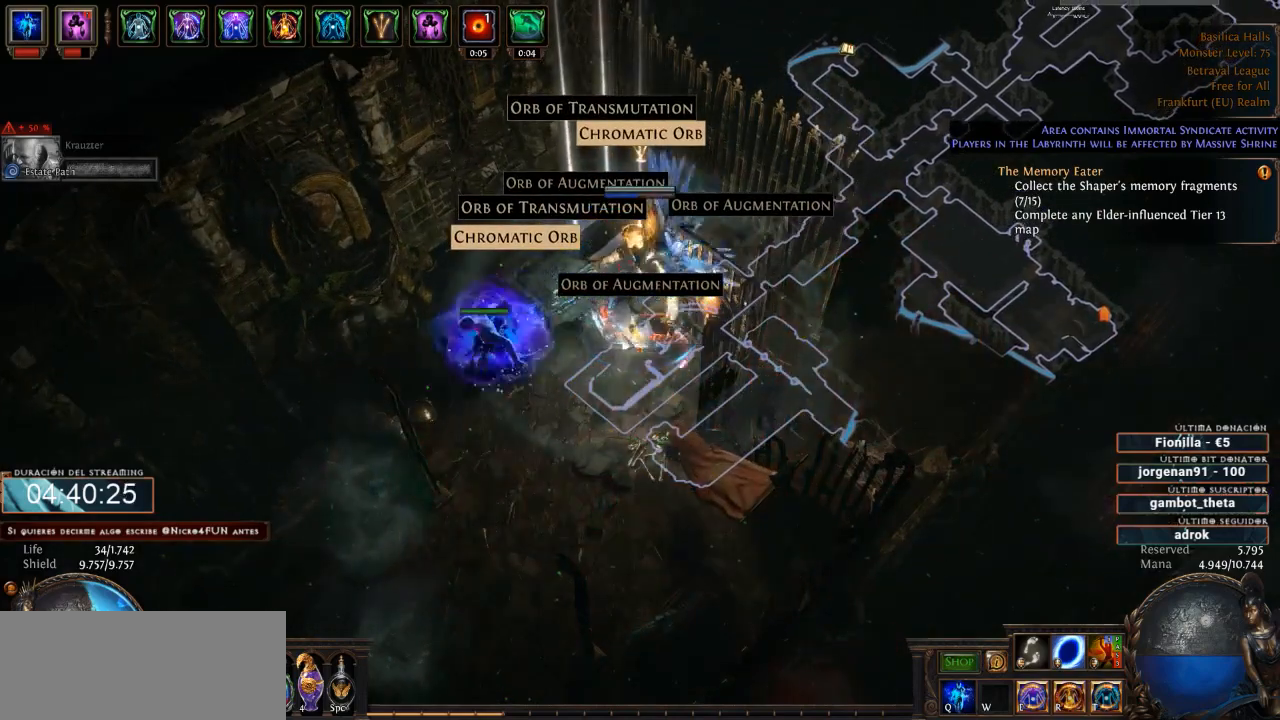
{"keys": [], "mouse": ["left"], "events": [[433, "mouse_left", "down"]]}
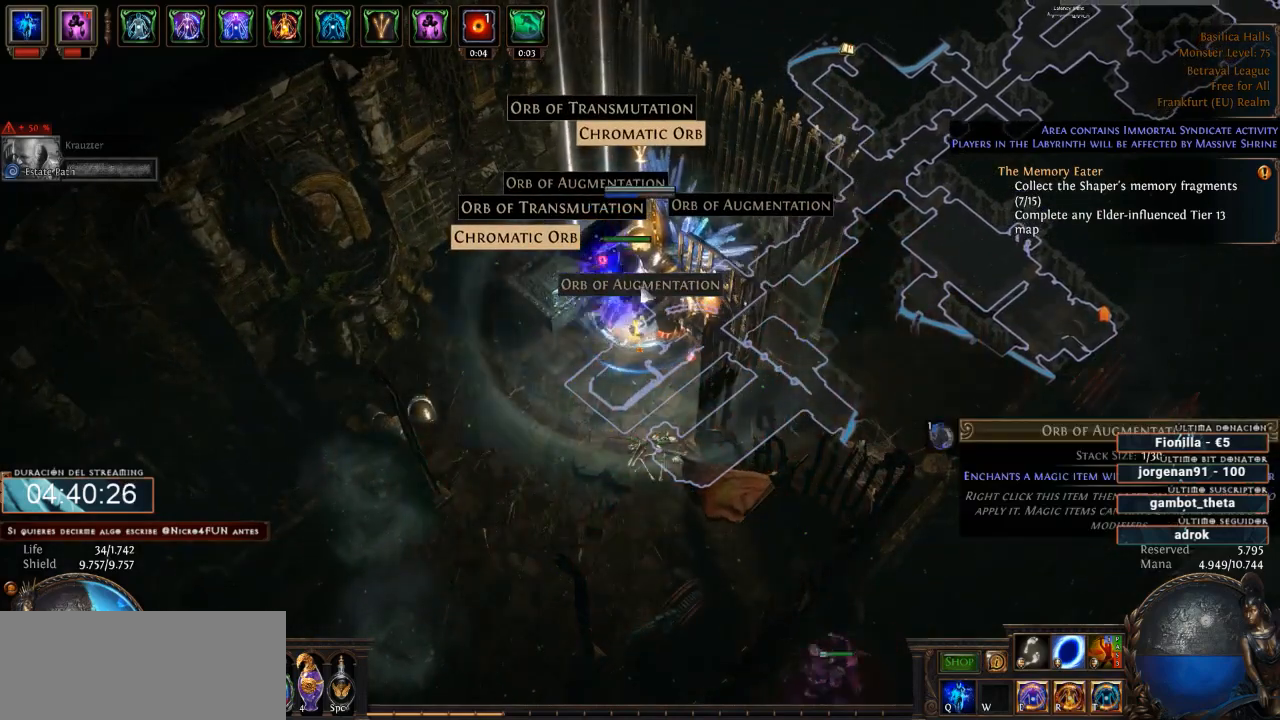
{"keys": [], "mouse": ["left"], "events": [[67, "mouse_left", "up"], [367, "mouse_left", "down"]]}
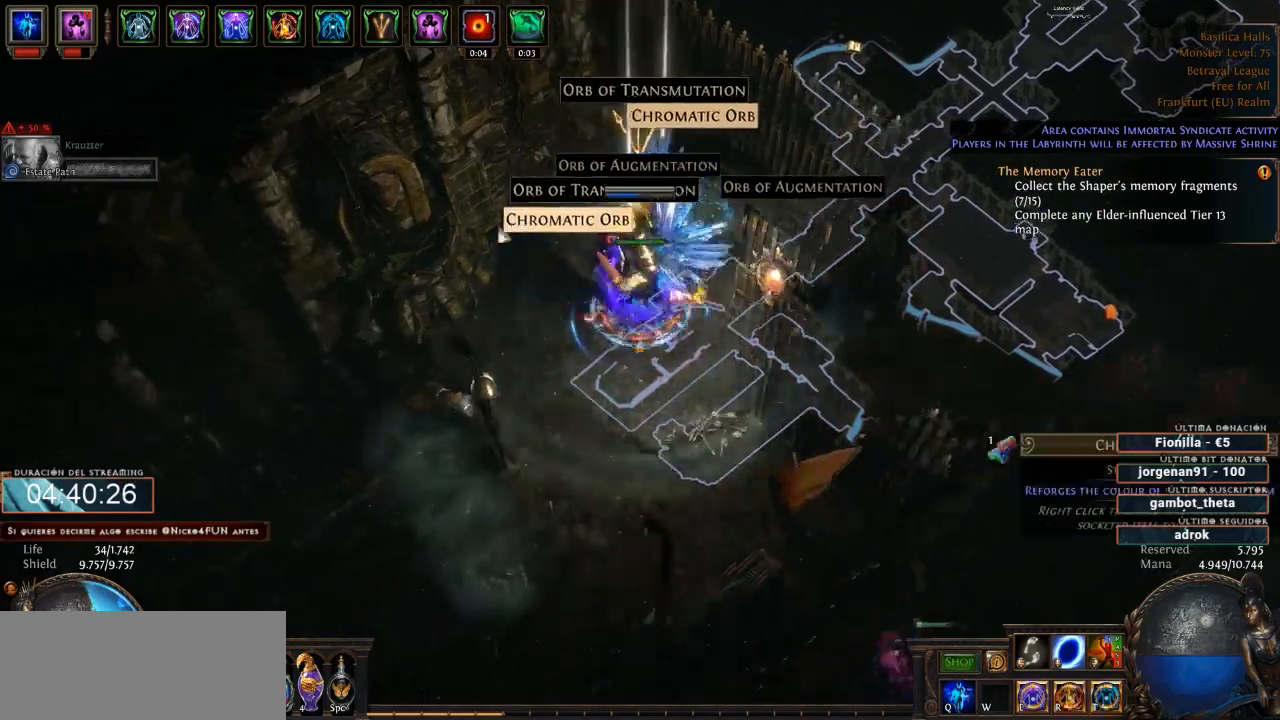
{"keys": [], "mouse": [], "events": [[33, "mouse_left", "up"]]}
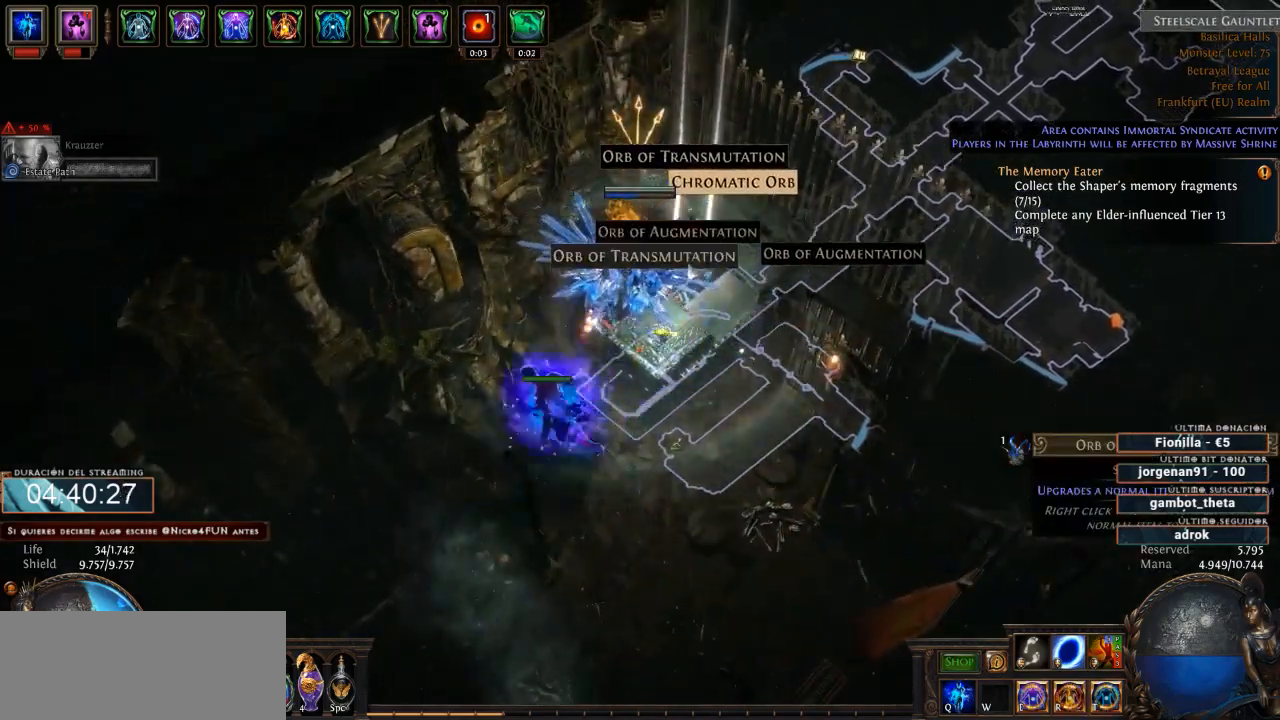
{"keys": [], "mouse": [], "events": [[100, "mouse_left", "down"], [233, "mouse_left", "up"]]}
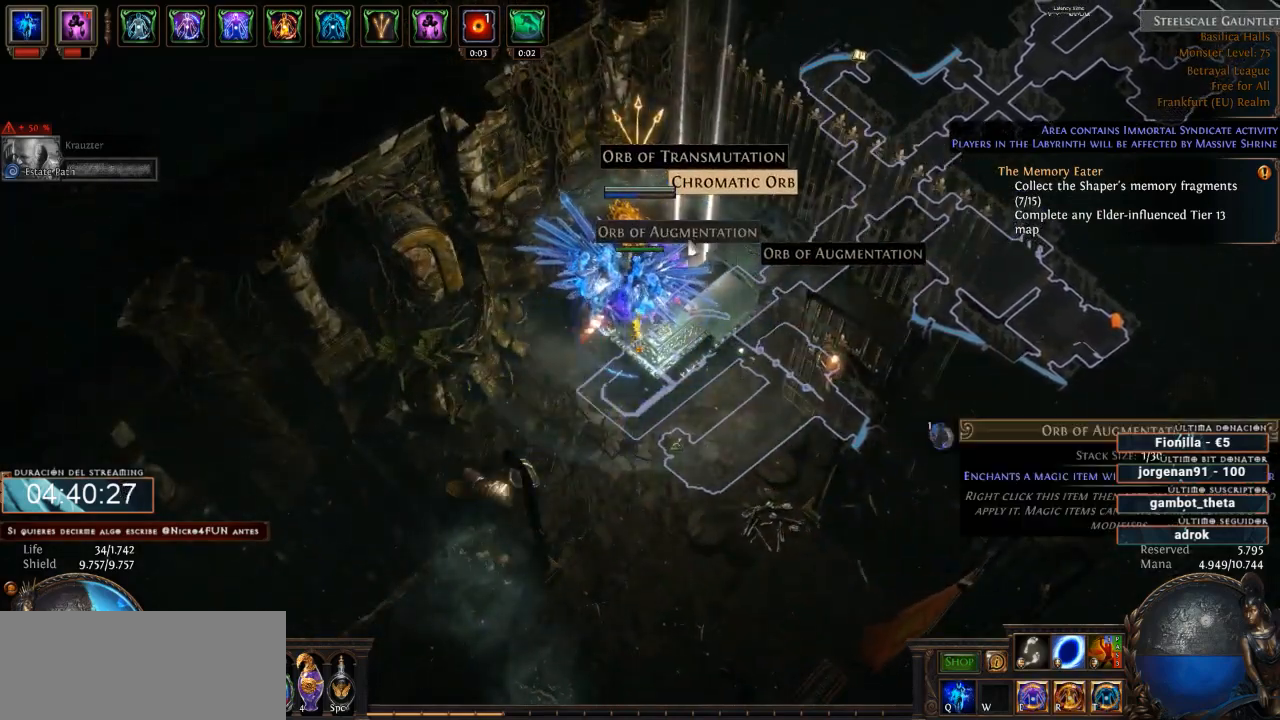
{"keys": [], "mouse": [], "events": [[100, "mouse_left", "down"], [233, "mouse_left", "up"]]}
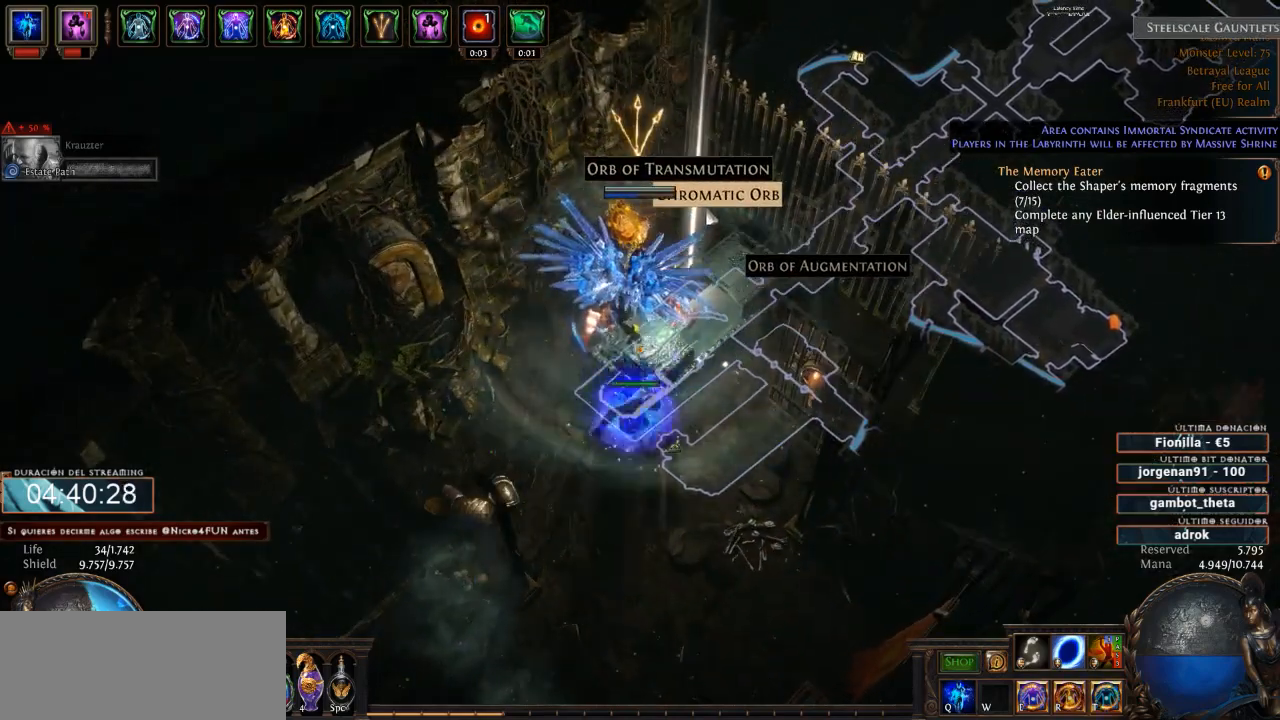
{"keys": [], "mouse": [], "events": [[100, "mouse_left", "down"], [233, "mouse_left", "up"]]}